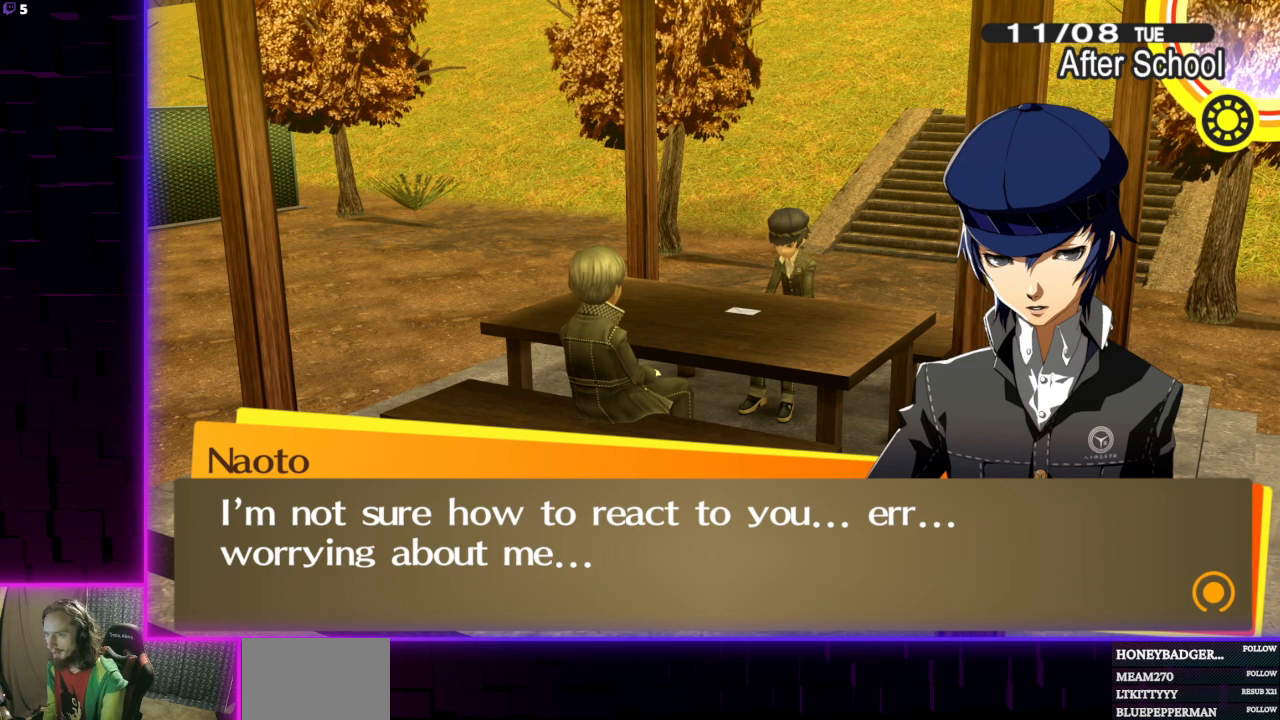
Gameplay with a controller (Xbox layout); each line is a JSON object with the inputs held at the frame after it. "events" lists button and stick changes between this image and that frame as [ms after this image, input, new state], when the widget could be followed in between.
{"buttons": [], "left_stick": "center", "right_stick": "center", "events": [[300, "A", "down"], [434, "A", "up"]]}
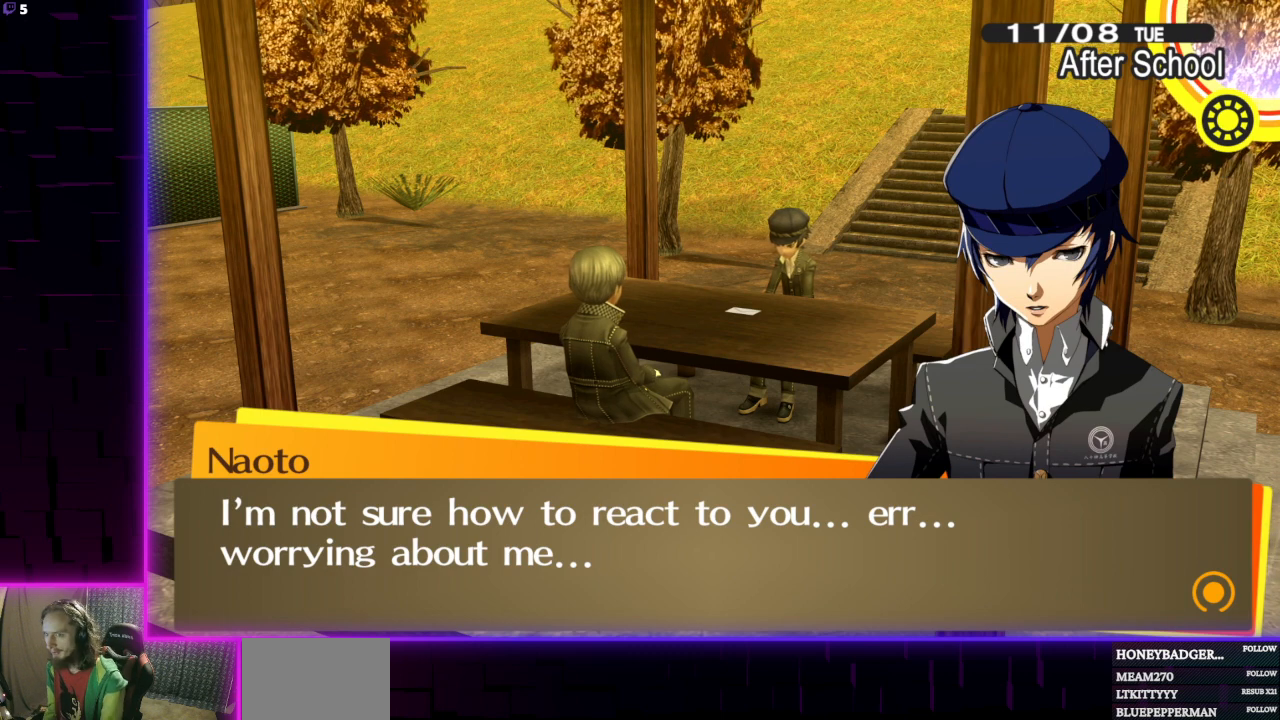
{"buttons": [], "left_stick": "center", "right_stick": "center", "events": []}
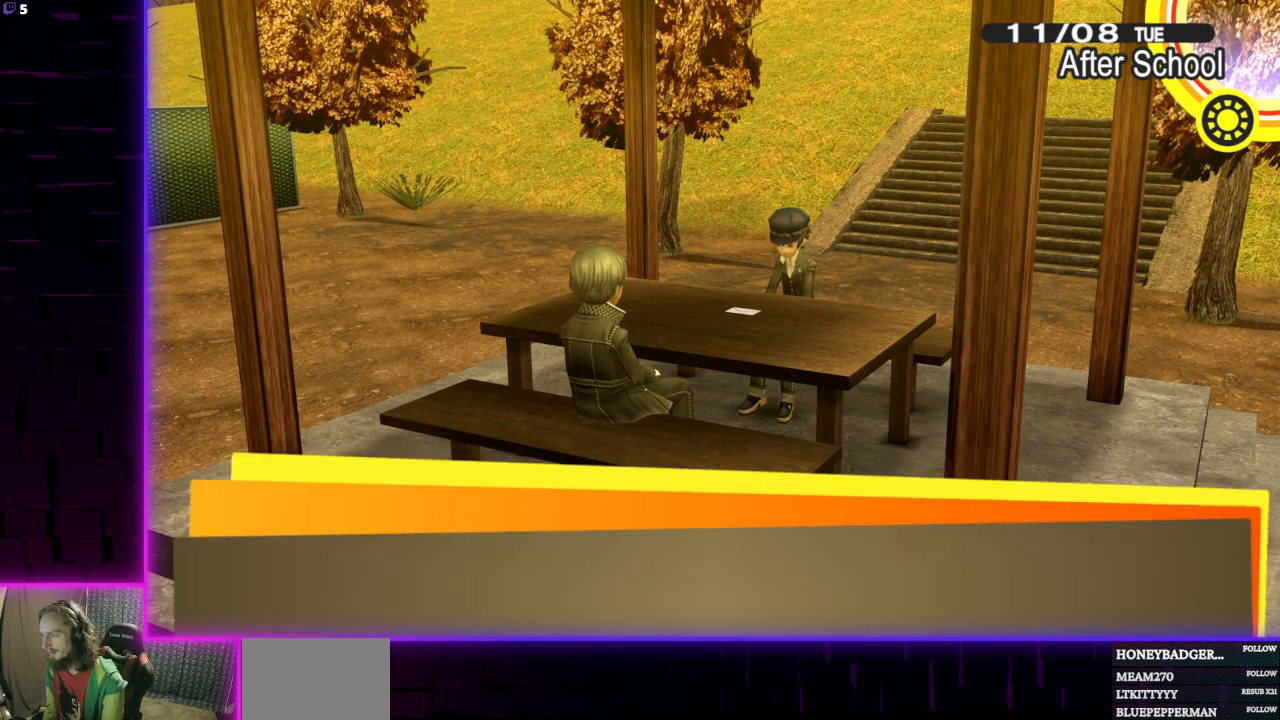
{"buttons": [], "left_stick": "center", "right_stick": "center", "events": []}
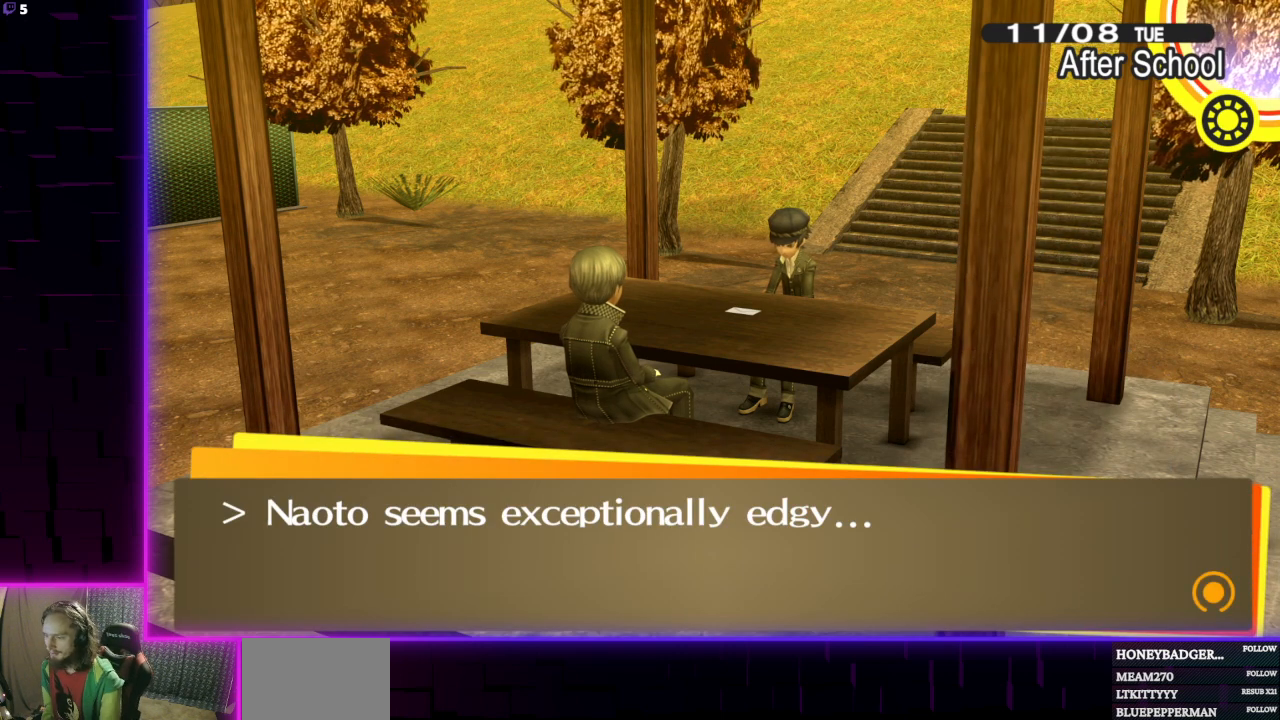
{"buttons": [], "left_stick": "center", "right_stick": "center", "events": []}
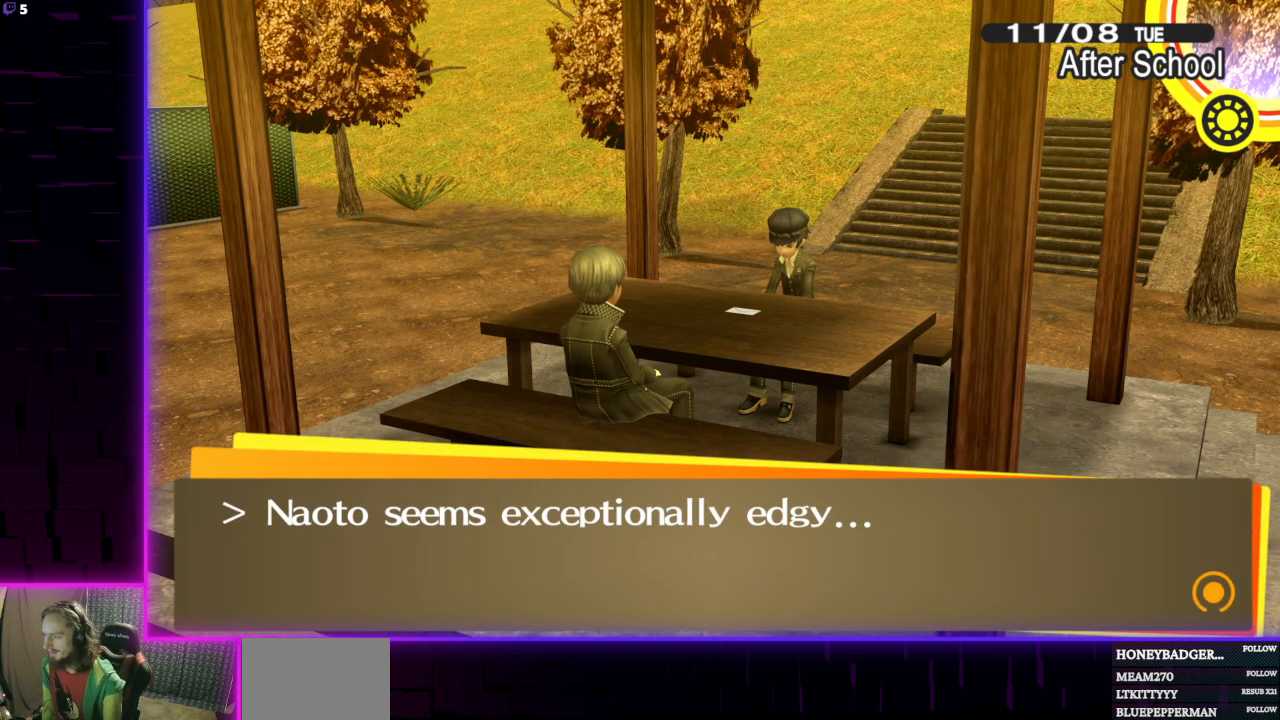
{"buttons": [], "left_stick": "center", "right_stick": "center", "events": []}
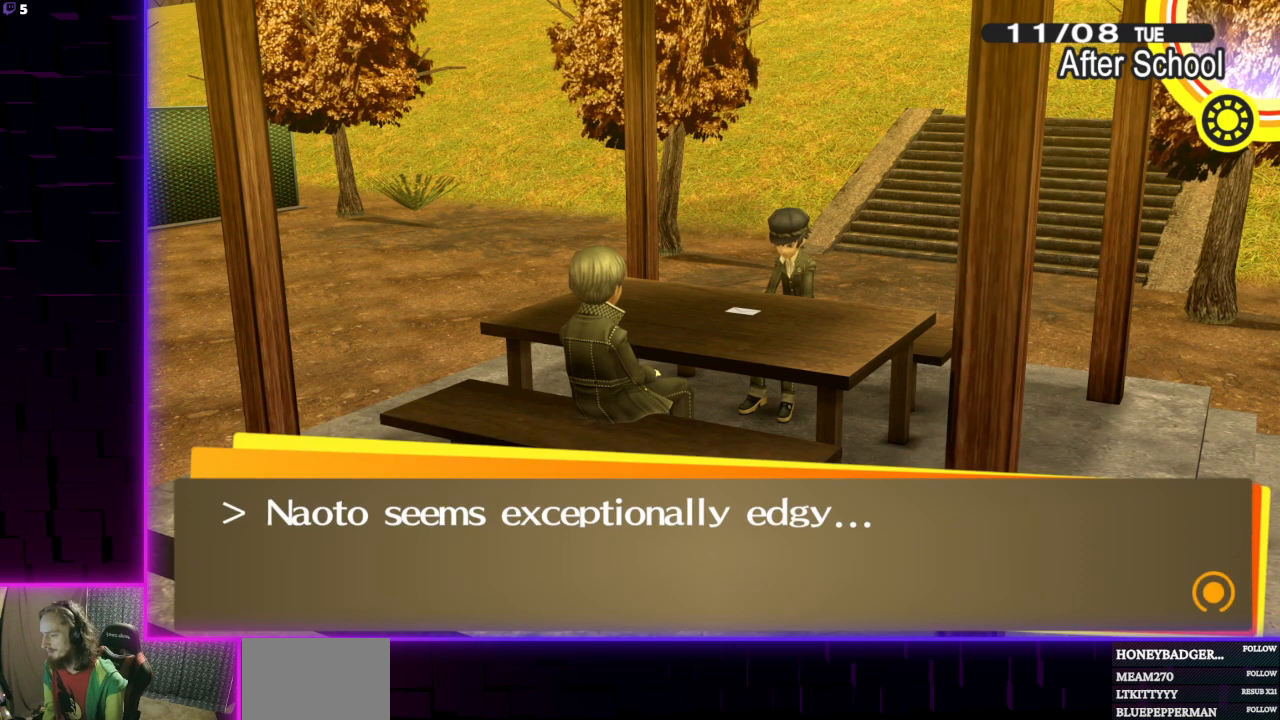
{"buttons": [], "left_stick": "center", "right_stick": "center", "events": []}
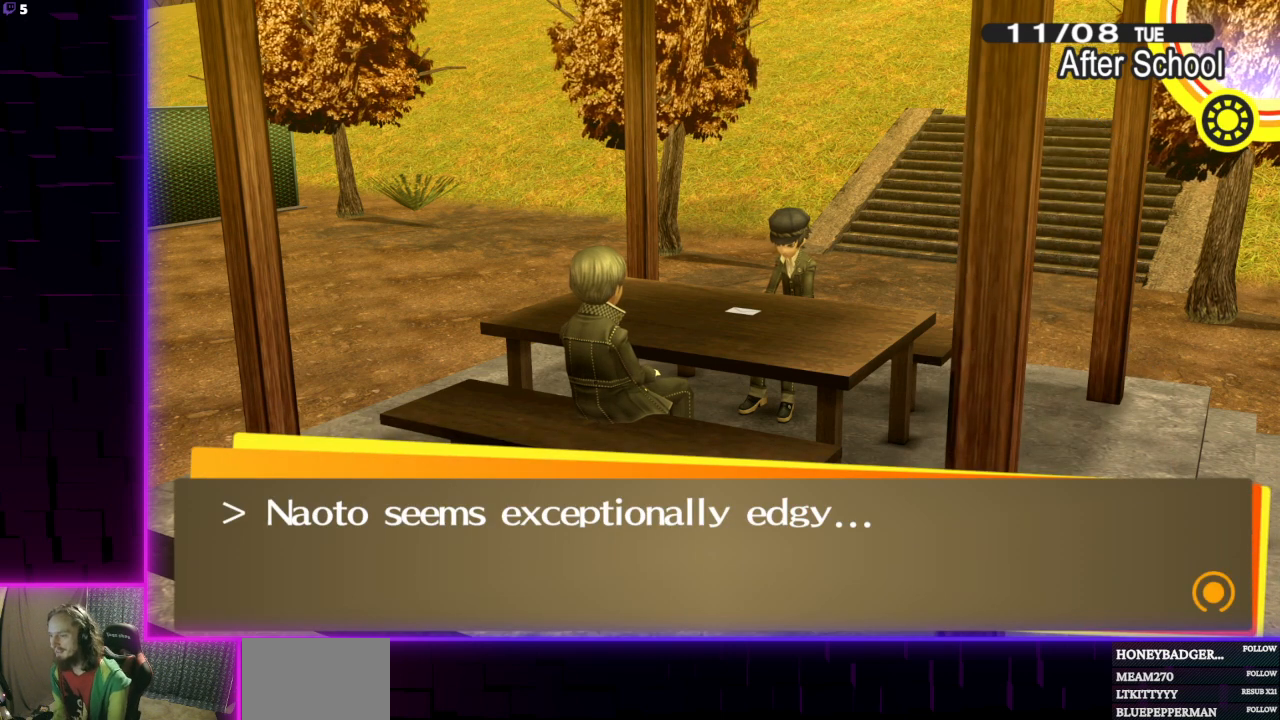
{"buttons": [], "left_stick": "center", "right_stick": "center", "events": []}
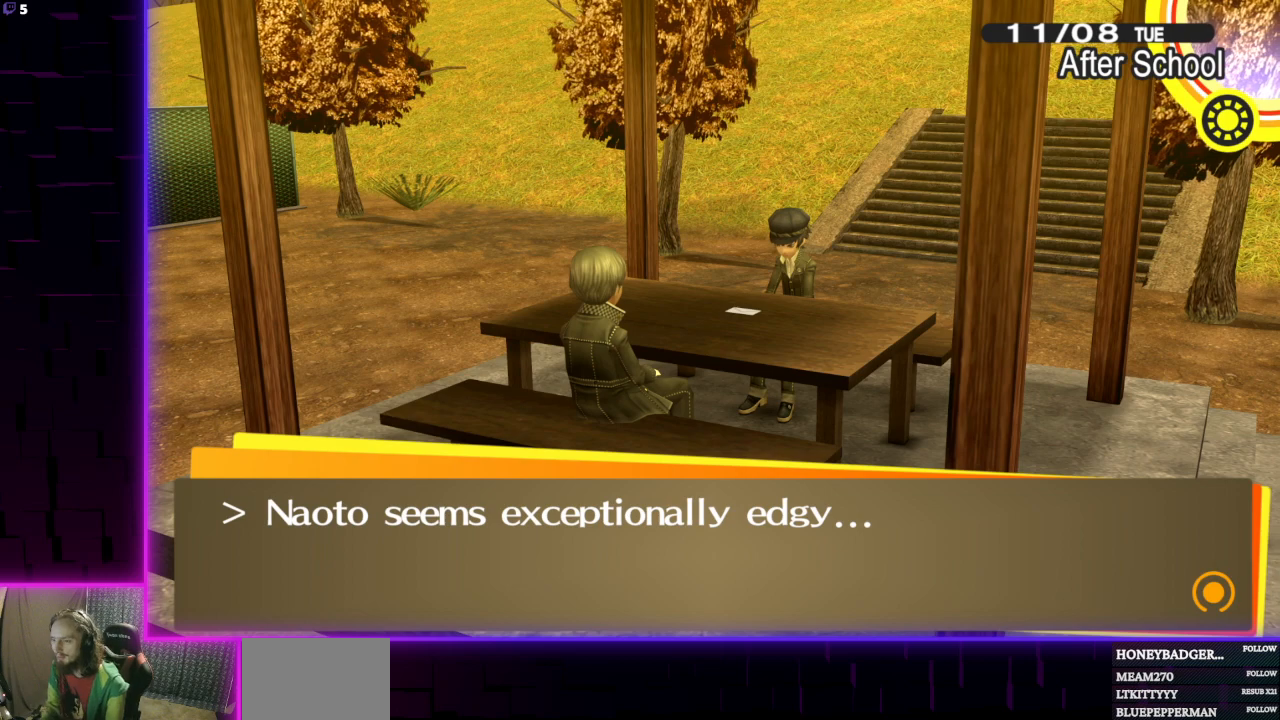
{"buttons": [], "left_stick": "center", "right_stick": "center", "events": [[267, "A", "down"], [401, "A", "up"]]}
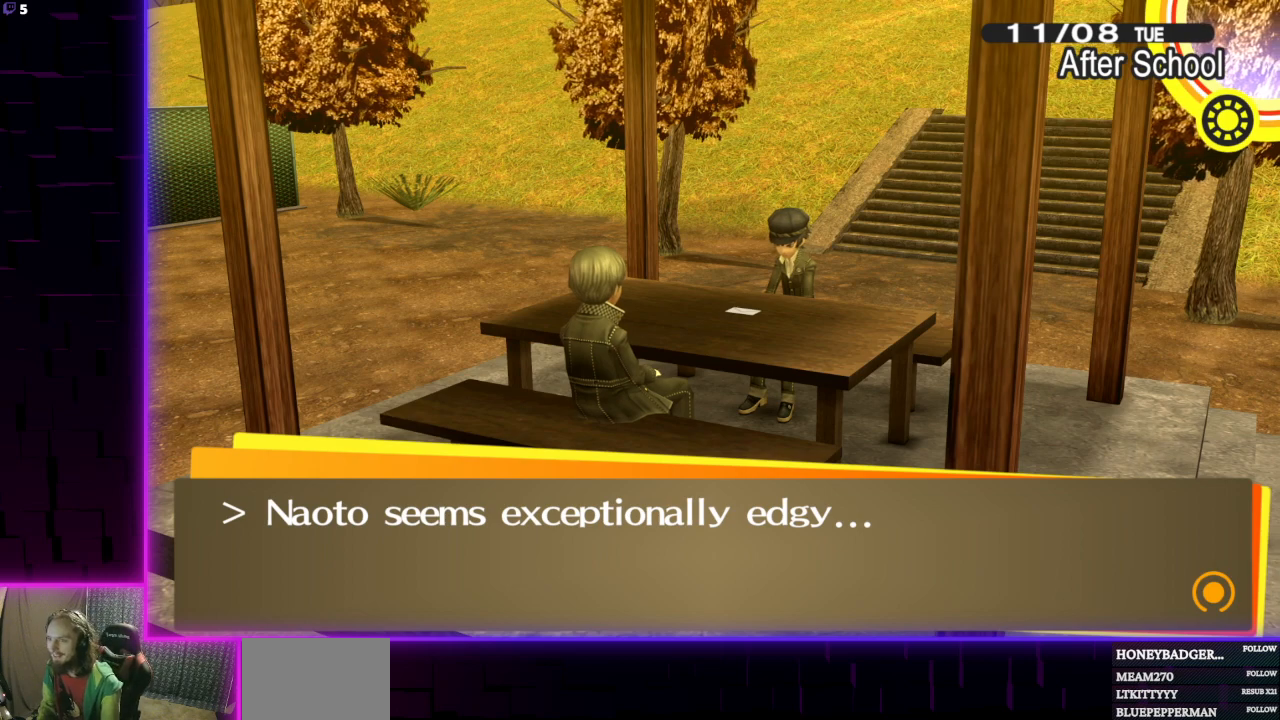
{"buttons": [], "left_stick": "center", "right_stick": "center", "events": []}
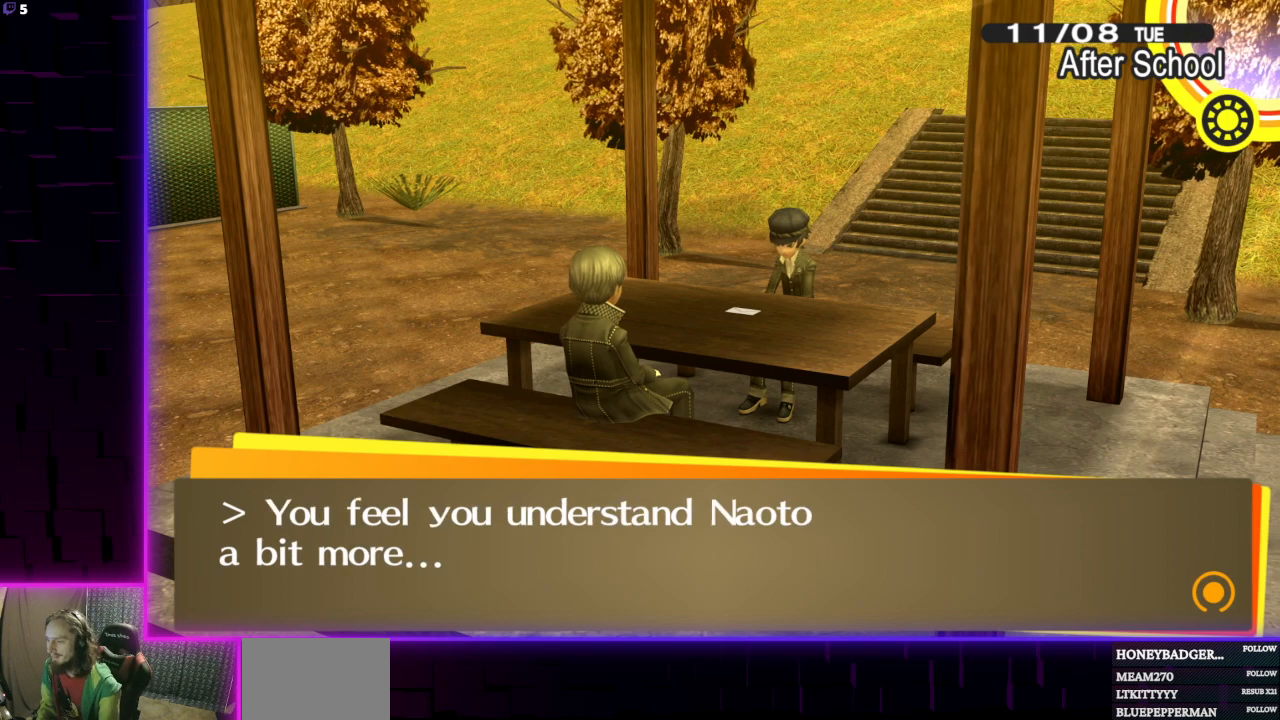
{"buttons": [], "left_stick": "center", "right_stick": "center", "events": []}
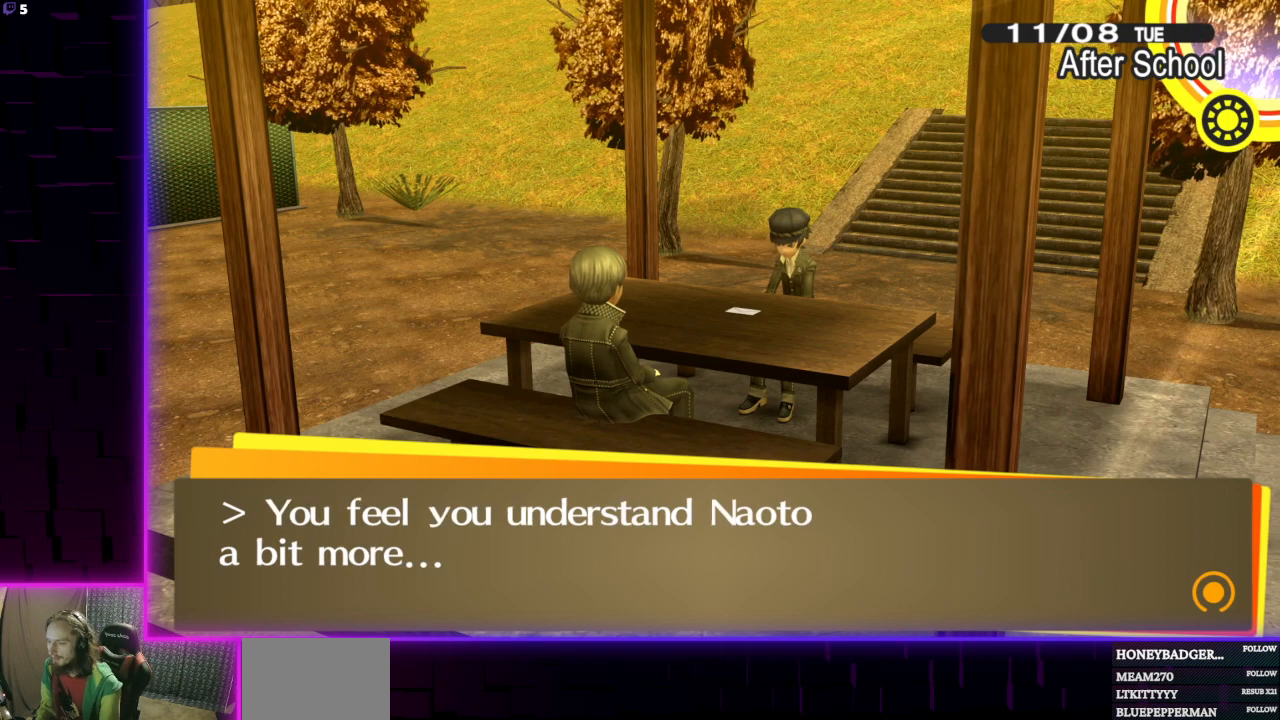
{"buttons": [], "left_stick": "center", "right_stick": "center", "events": []}
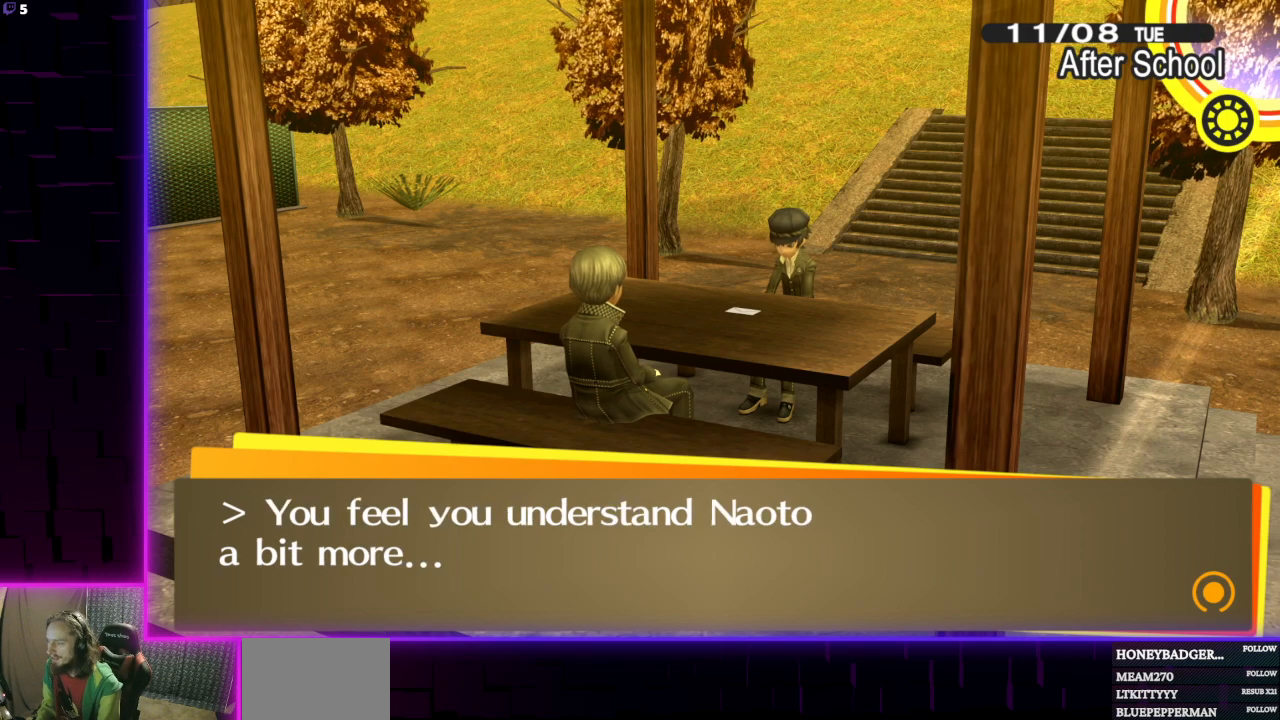
{"buttons": [], "left_stick": "center", "right_stick": "center", "events": [[67, "A", "down"], [201, "A", "up"]]}
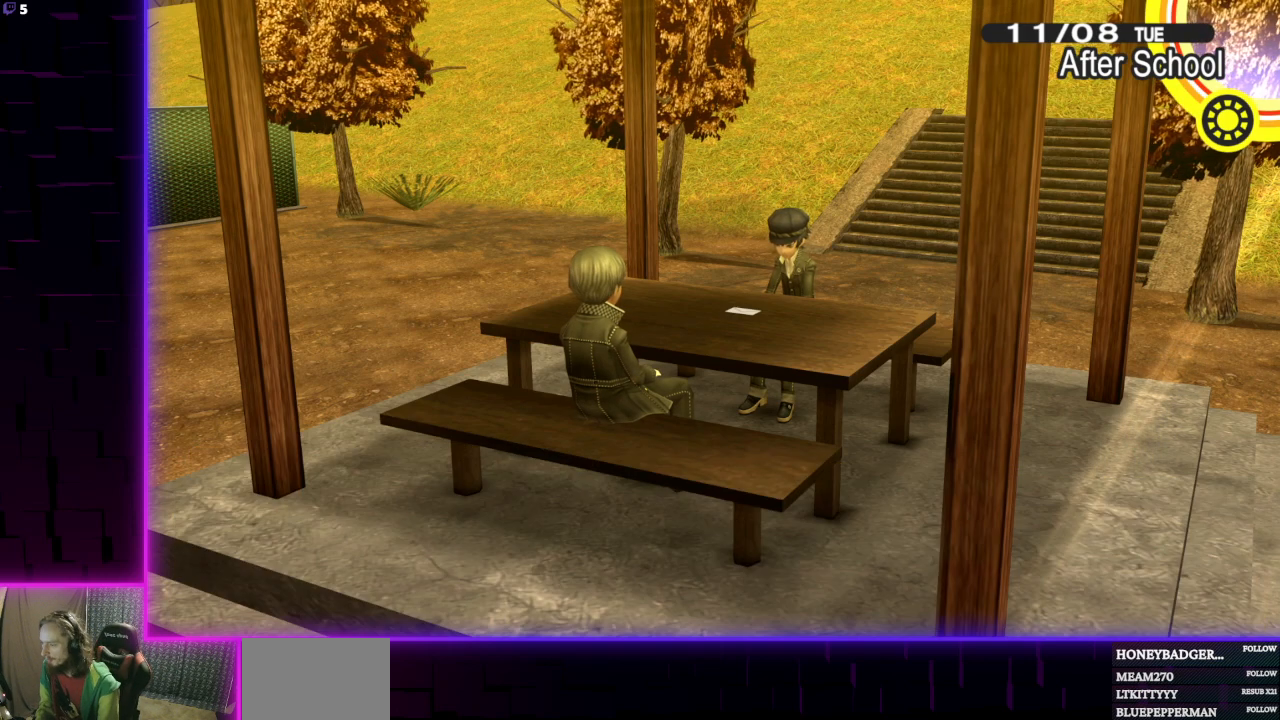
{"buttons": [], "left_stick": "center", "right_stick": "center", "events": []}
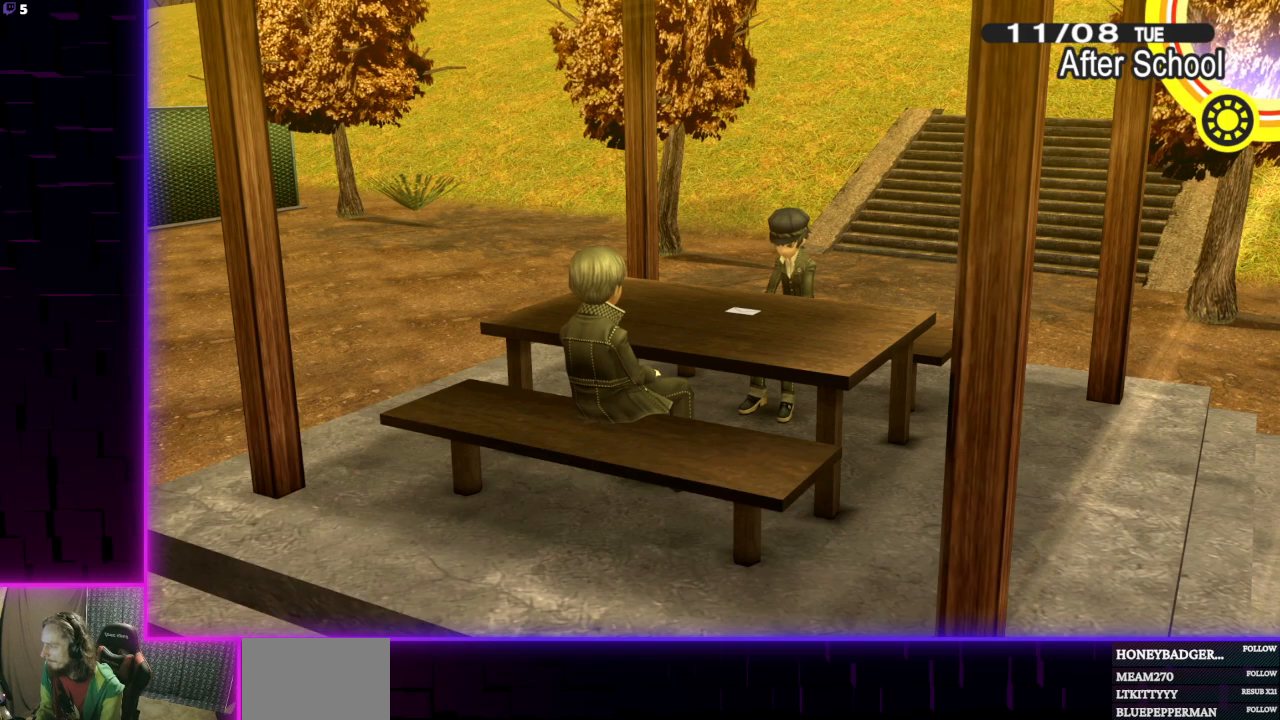
{"buttons": [], "left_stick": "center", "right_stick": "center", "events": []}
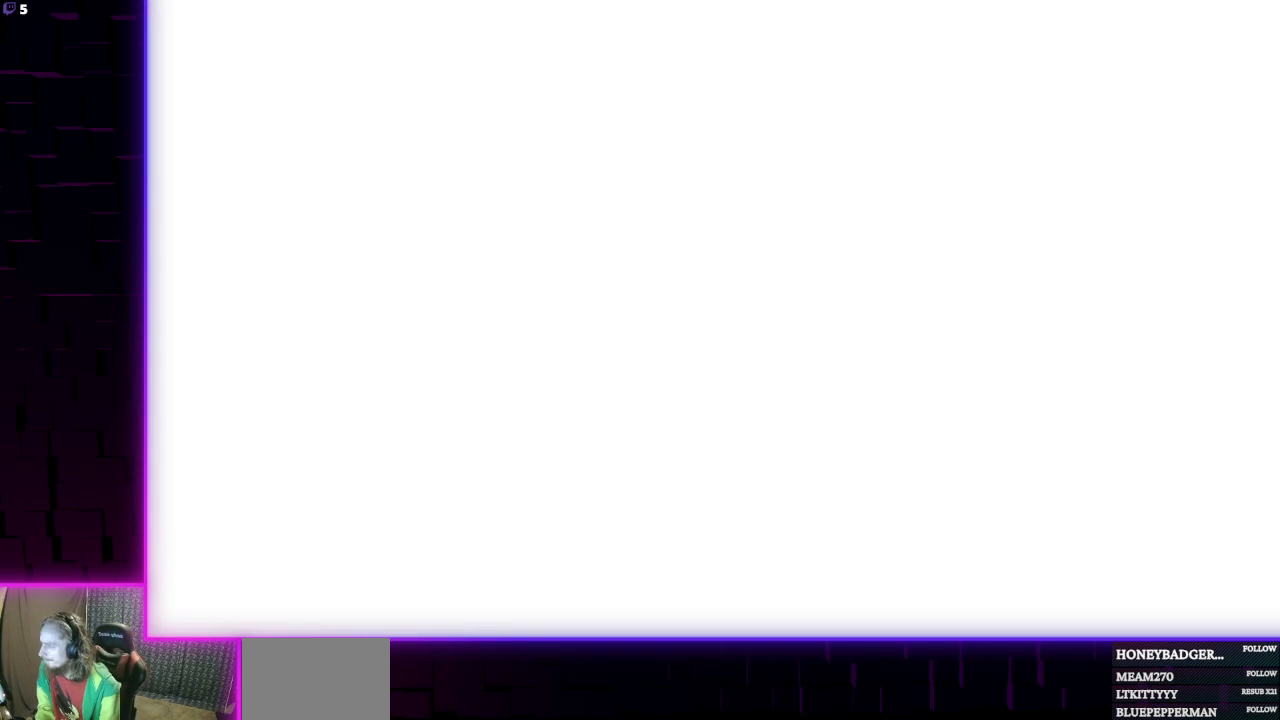
{"buttons": [], "left_stick": "center", "right_stick": "center", "events": []}
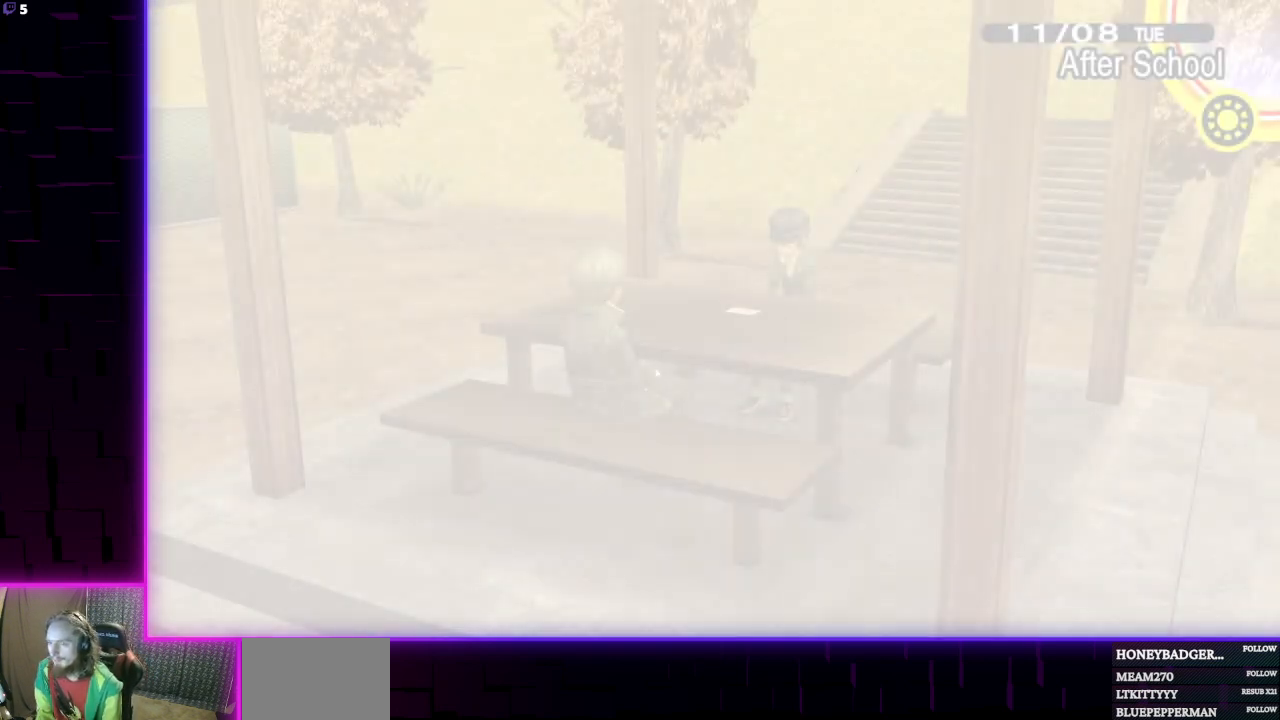
{"buttons": [], "left_stick": "center", "right_stick": "center", "events": []}
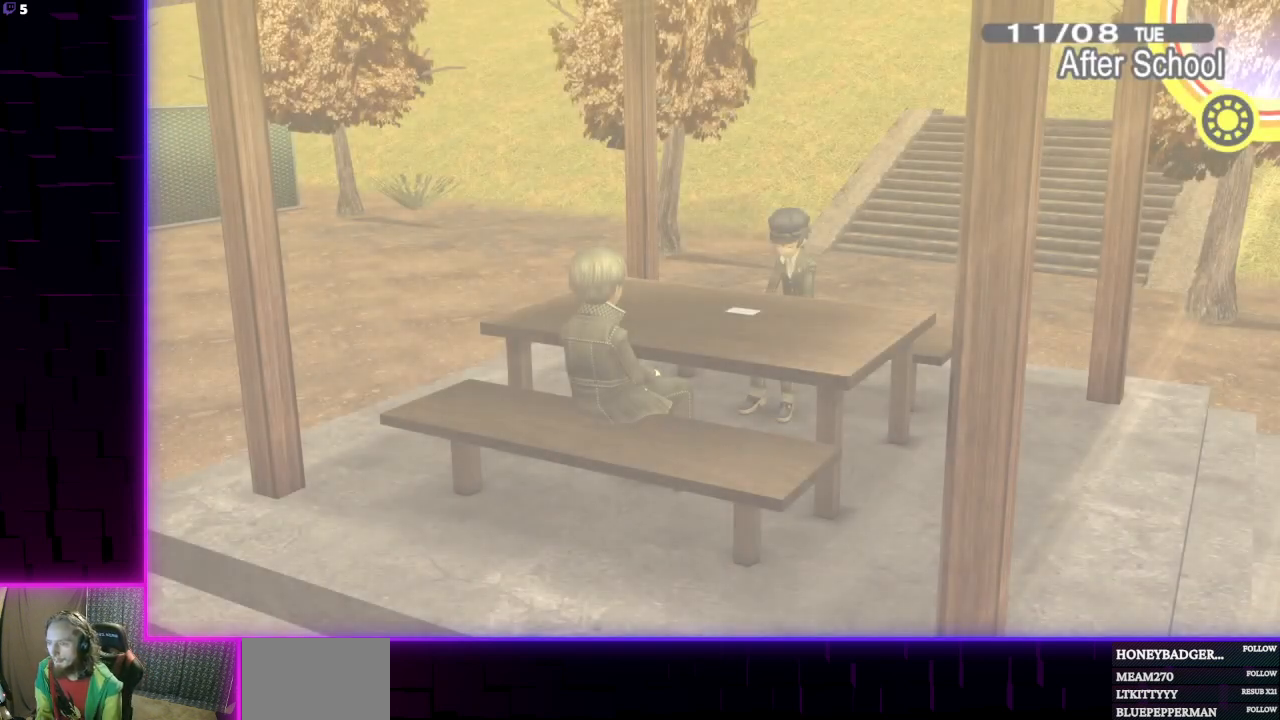
{"buttons": [], "left_stick": "center", "right_stick": "center", "events": []}
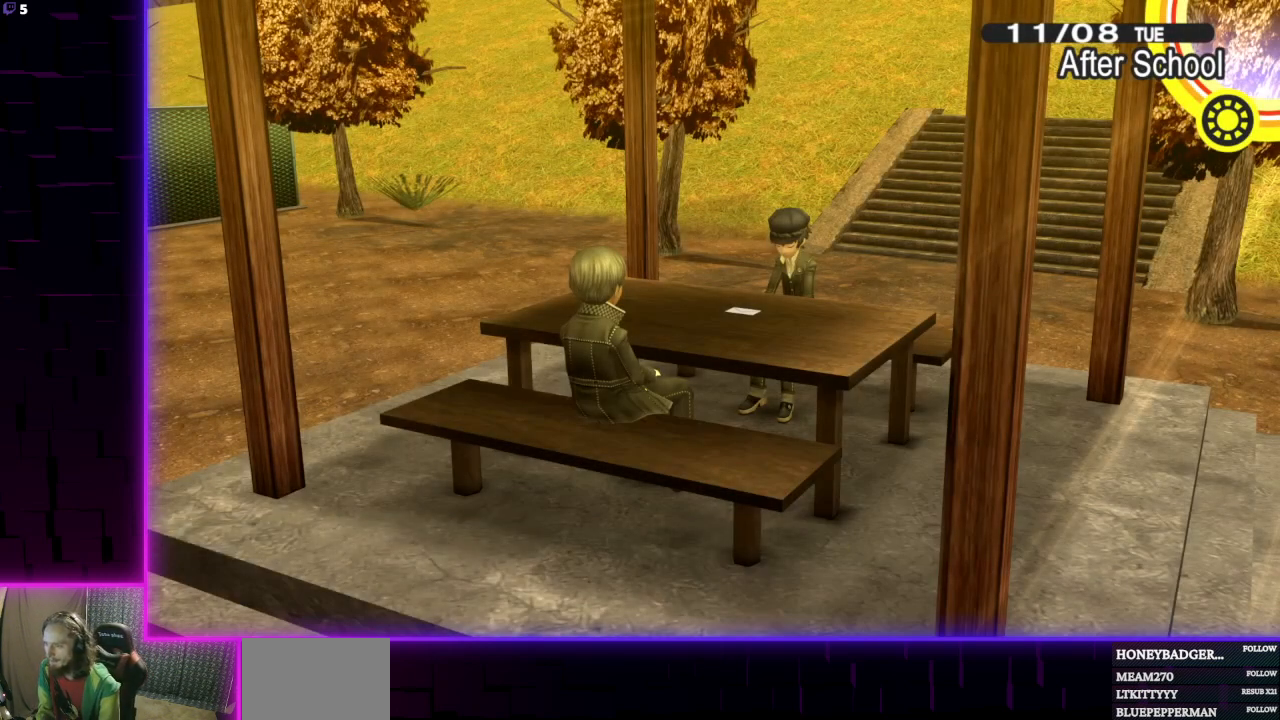
{"buttons": [], "left_stick": "center", "right_stick": "center", "events": []}
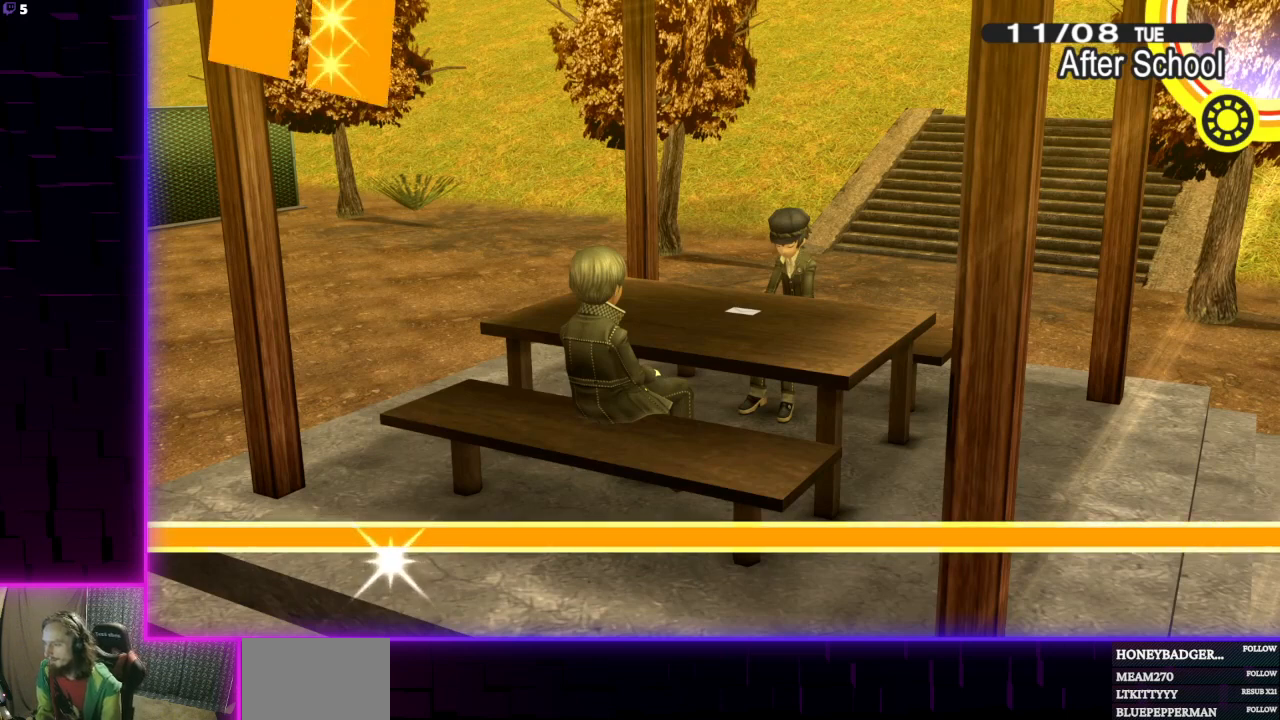
{"buttons": [], "left_stick": "center", "right_stick": "center", "events": [[67, "A", "down"], [234, "A", "up"]]}
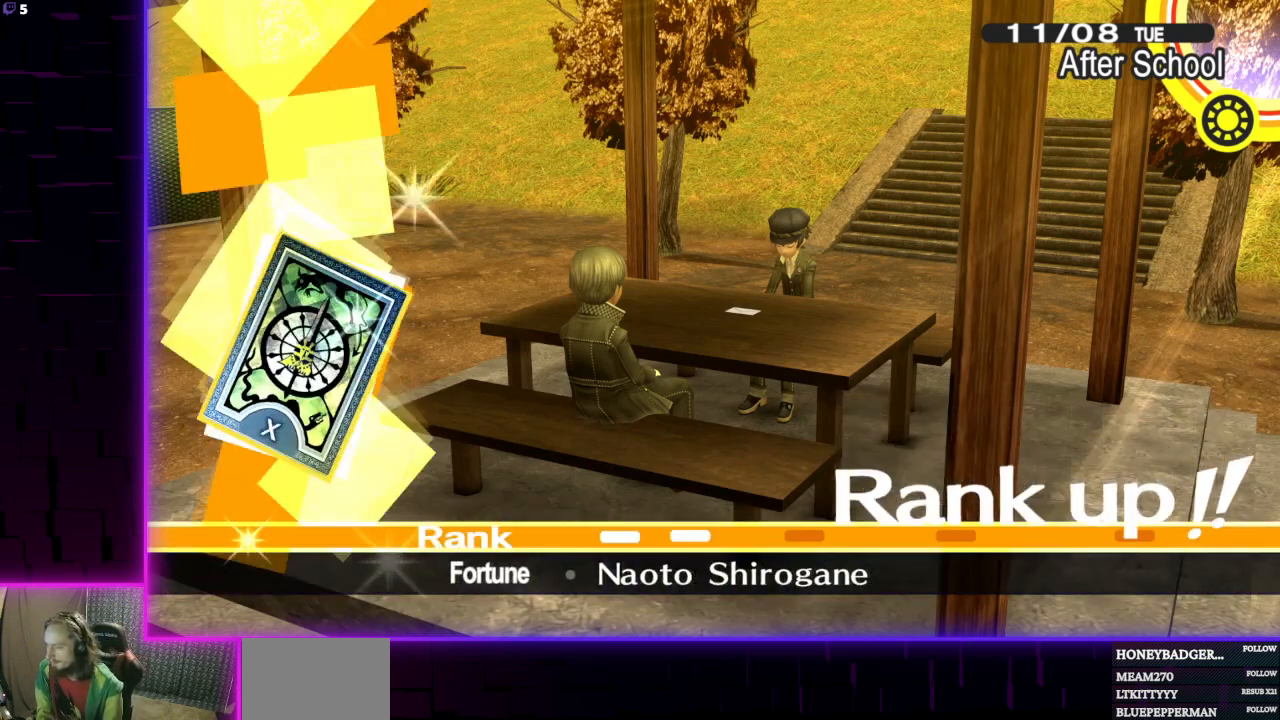
{"buttons": ["A"], "left_stick": "center", "right_stick": "center", "events": [[134, "A", "down"], [301, "A", "up"], [401, "A", "down"]]}
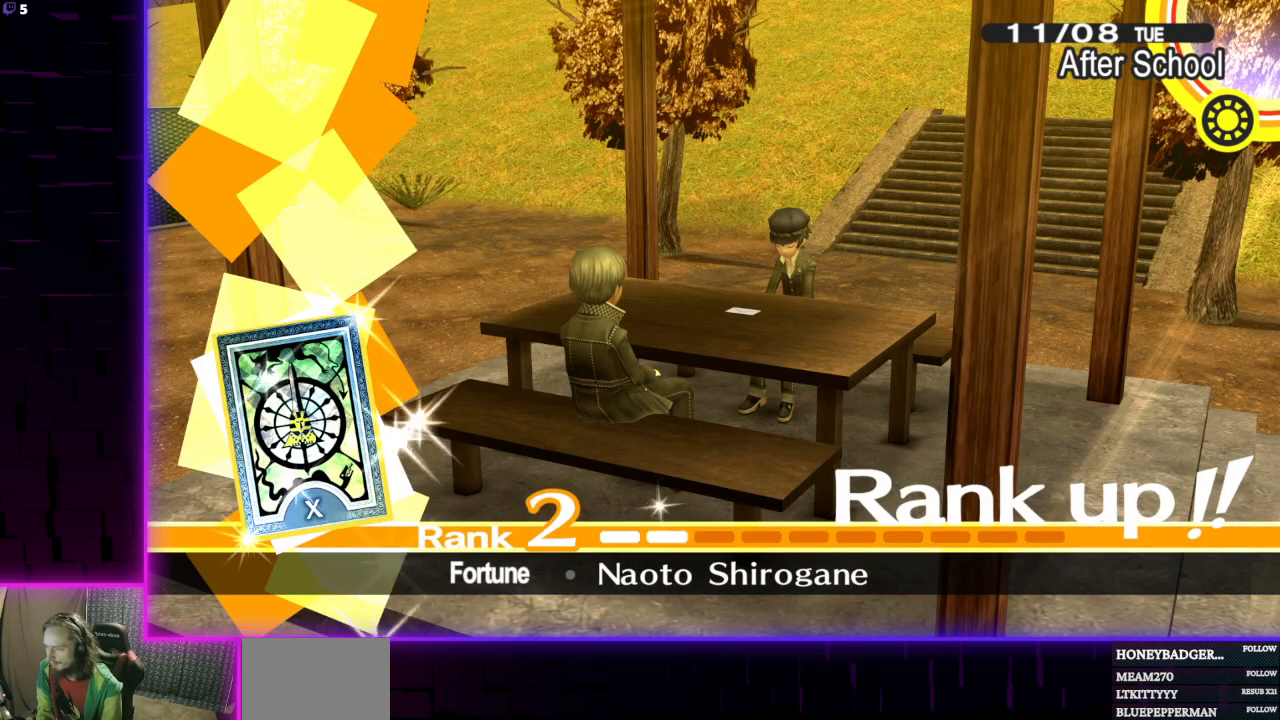
{"buttons": [], "left_stick": "center", "right_stick": "center", "events": [[33, "A", "up"], [200, "A", "down"], [300, "A", "up"]]}
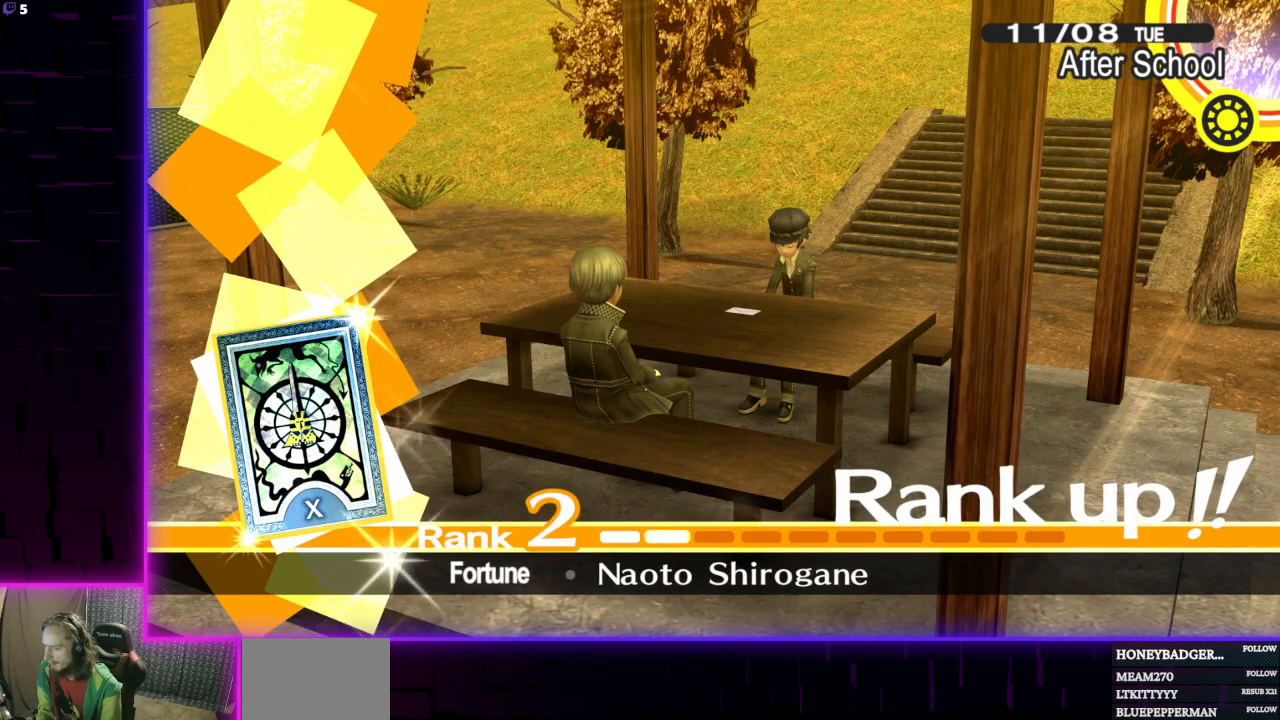
{"buttons": [], "left_stick": "center", "right_stick": "center", "events": [[134, "A", "down"], [234, "A", "up"]]}
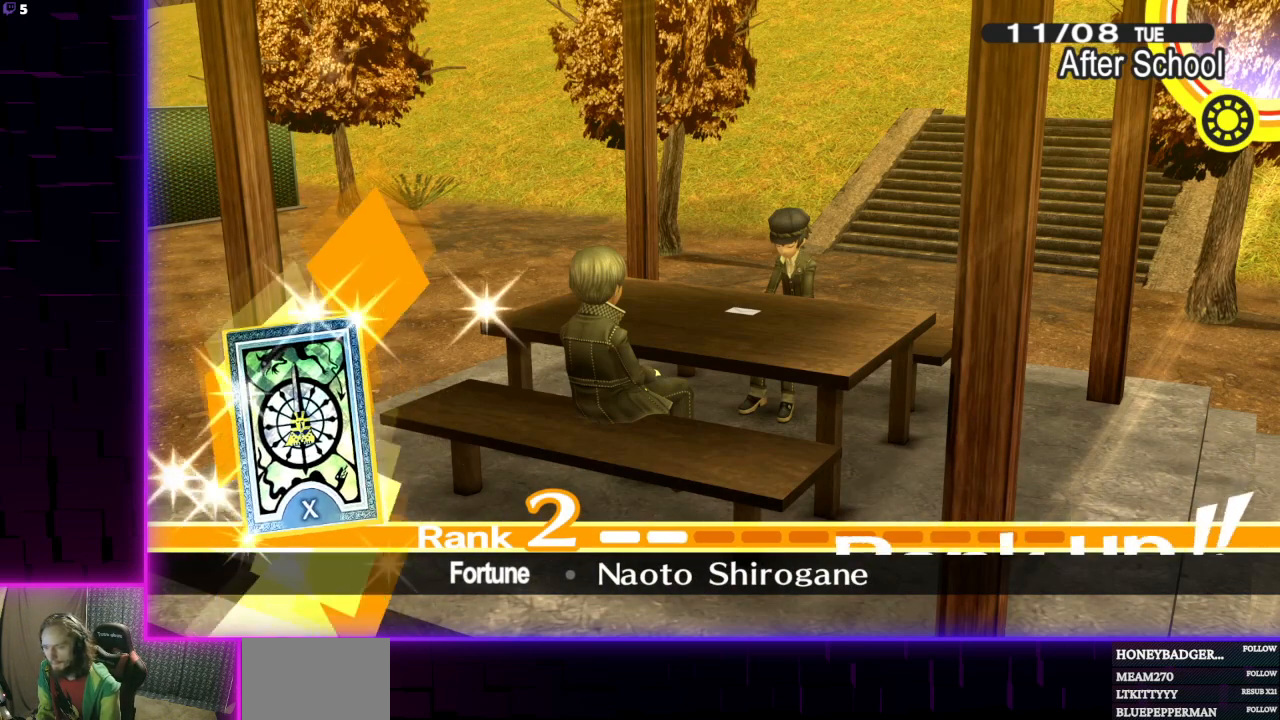
{"buttons": [], "left_stick": "center", "right_stick": "center", "events": []}
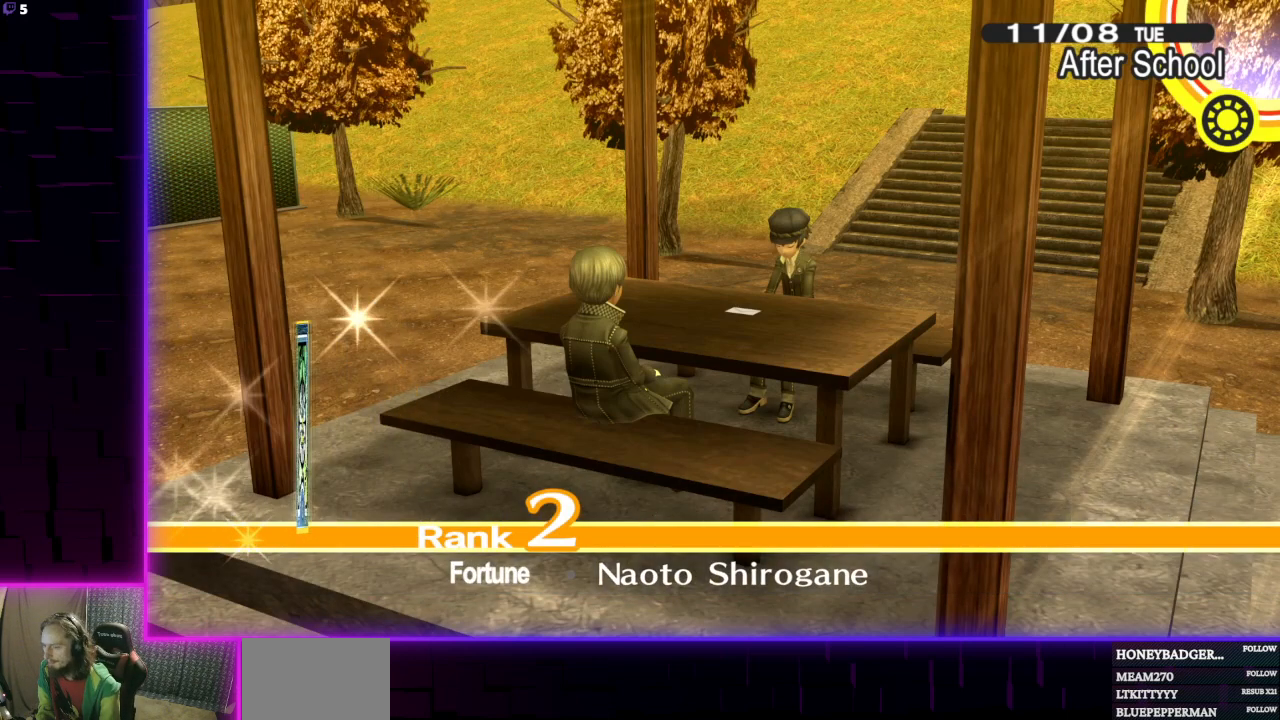
{"buttons": [], "left_stick": "center", "right_stick": "center", "events": [[267, "A", "down"], [400, "A", "up"]]}
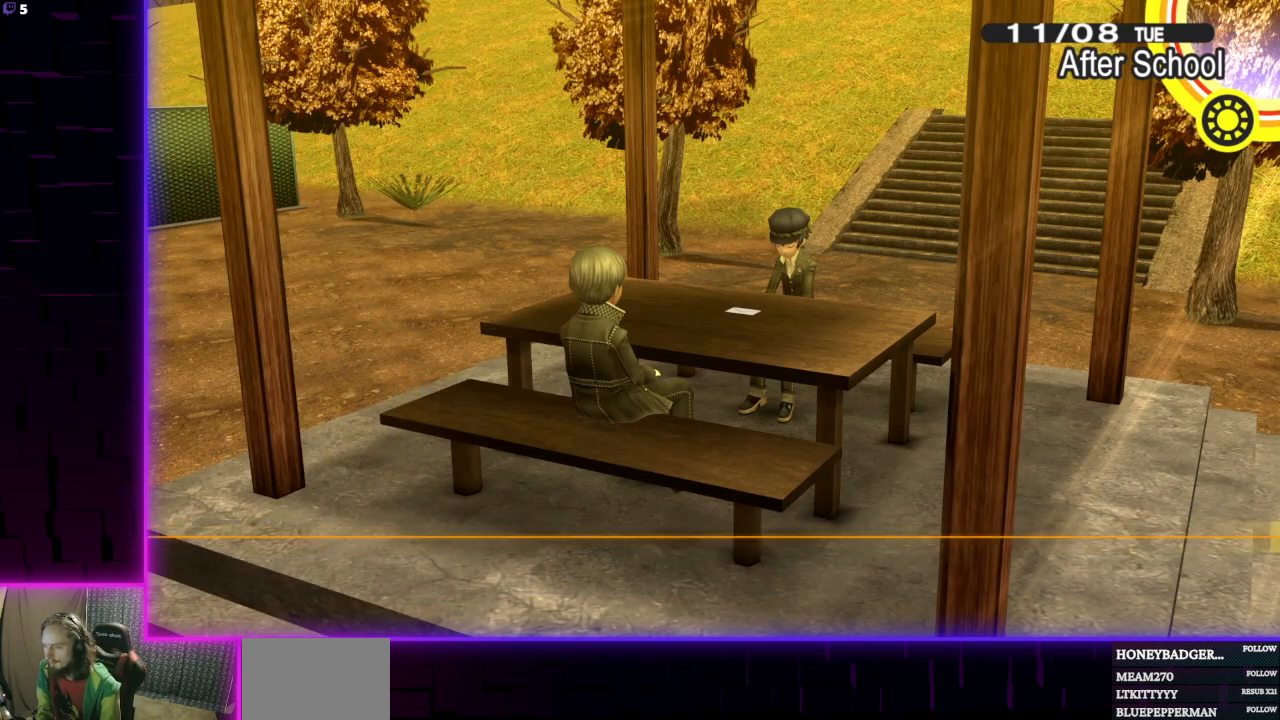
{"buttons": [], "left_stick": "center", "right_stick": "center", "events": []}
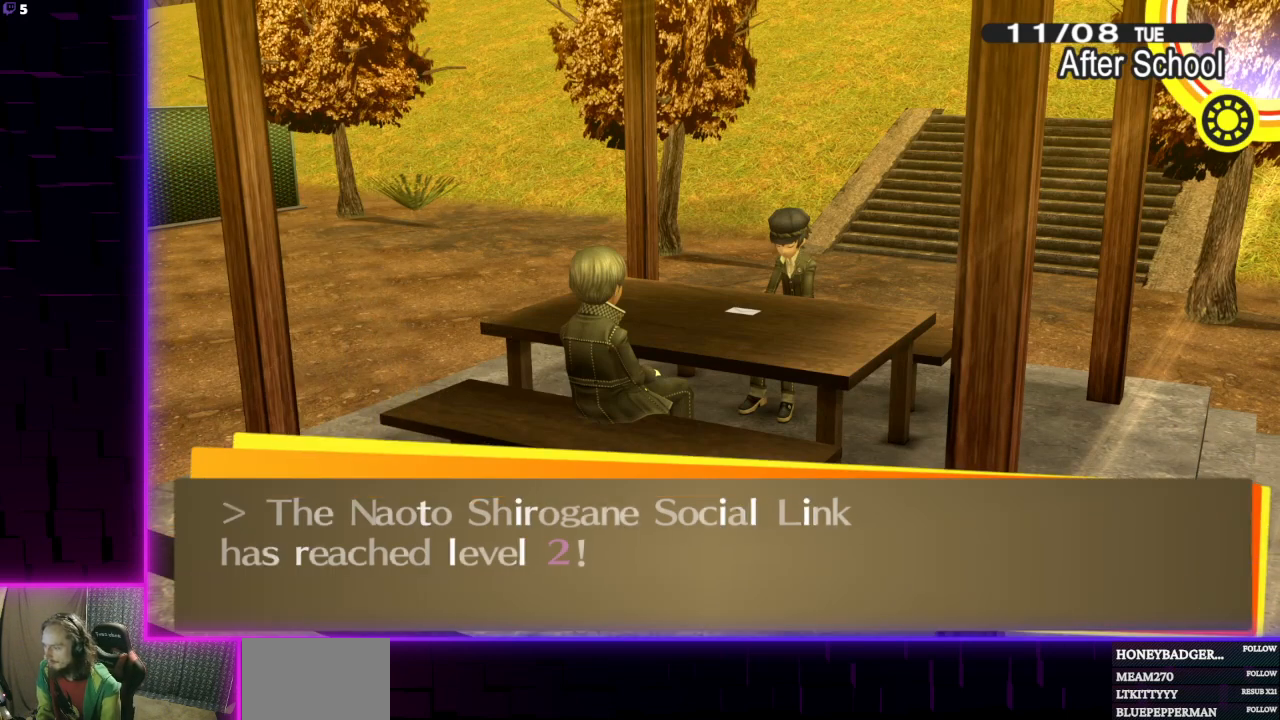
{"buttons": [], "left_stick": "center", "right_stick": "center", "events": [[167, "A", "down"], [267, "A", "up"]]}
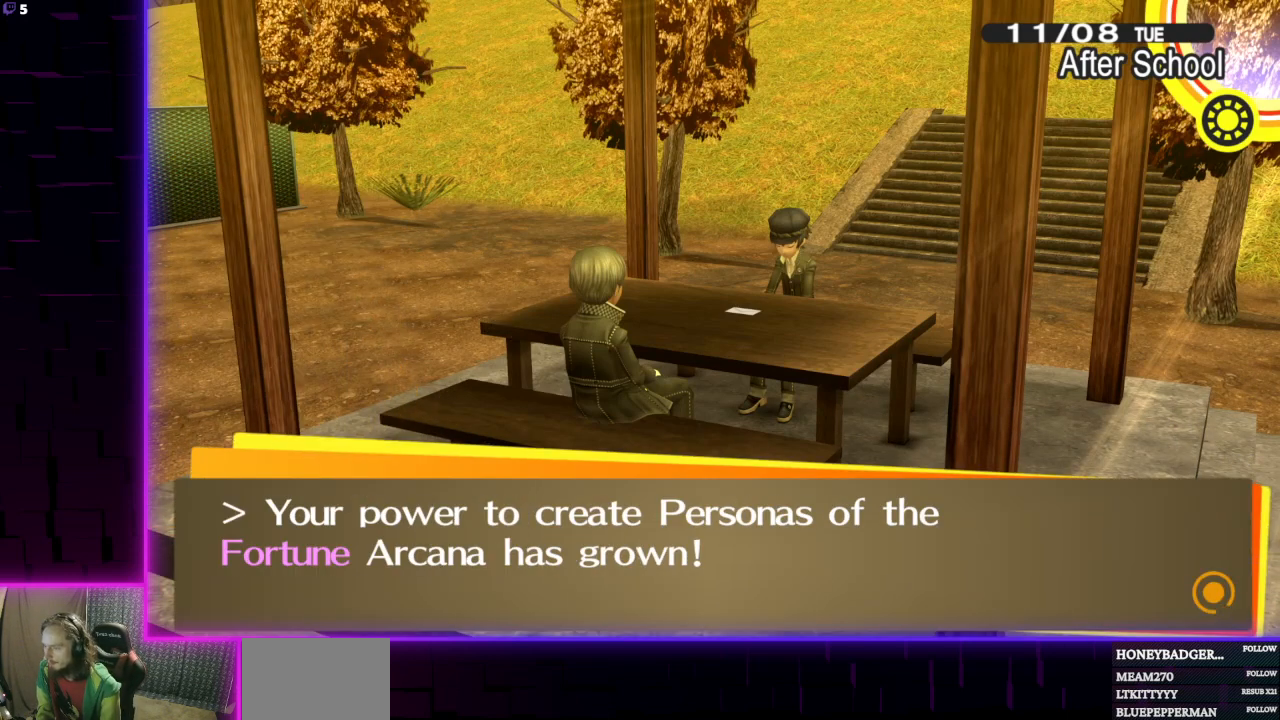
{"buttons": [], "left_stick": "center", "right_stick": "center", "events": [[200, "A", "down"], [300, "A", "up"]]}